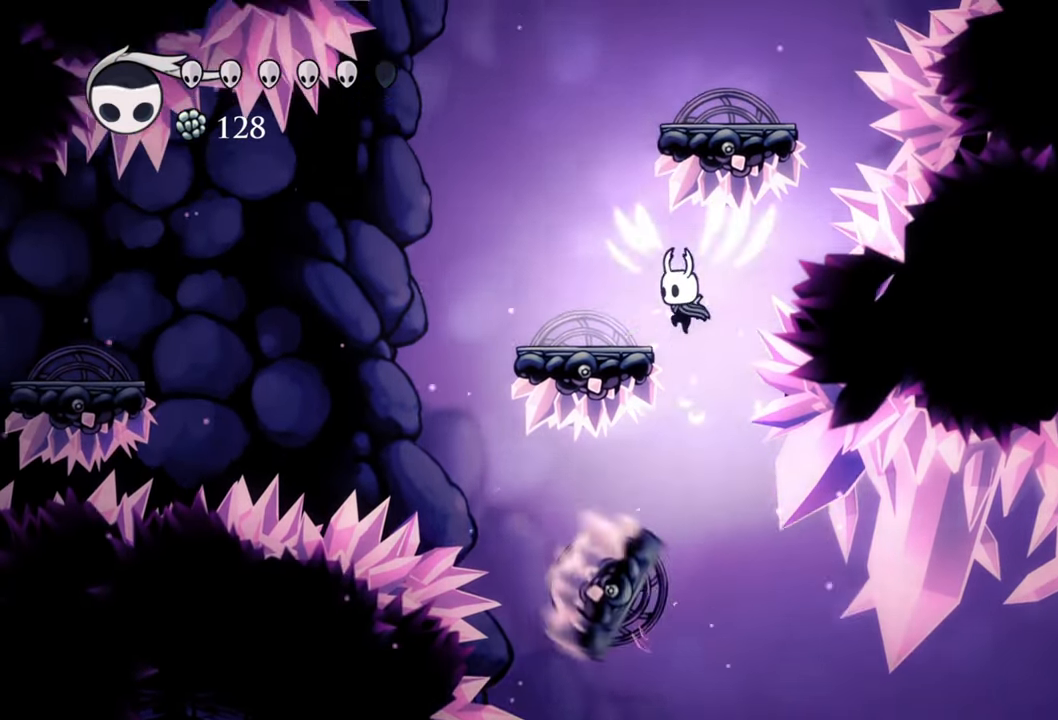
Gameplay with a controller (Xbox layout); each line is a JSON object with the inputs held at the frame after it. "events" lists button and stick changes between this image and that frame as [ms after this image, input, new state], when the widget could be followed in between. Not read: right_stick.
{"buttons": ["A"], "left_stick": "center", "events": [[80, "DPAD_LEFT", "down"], [180, "A", "up"], [320, "DPAD_LEFT", "up"], [500, "A", "down"]]}
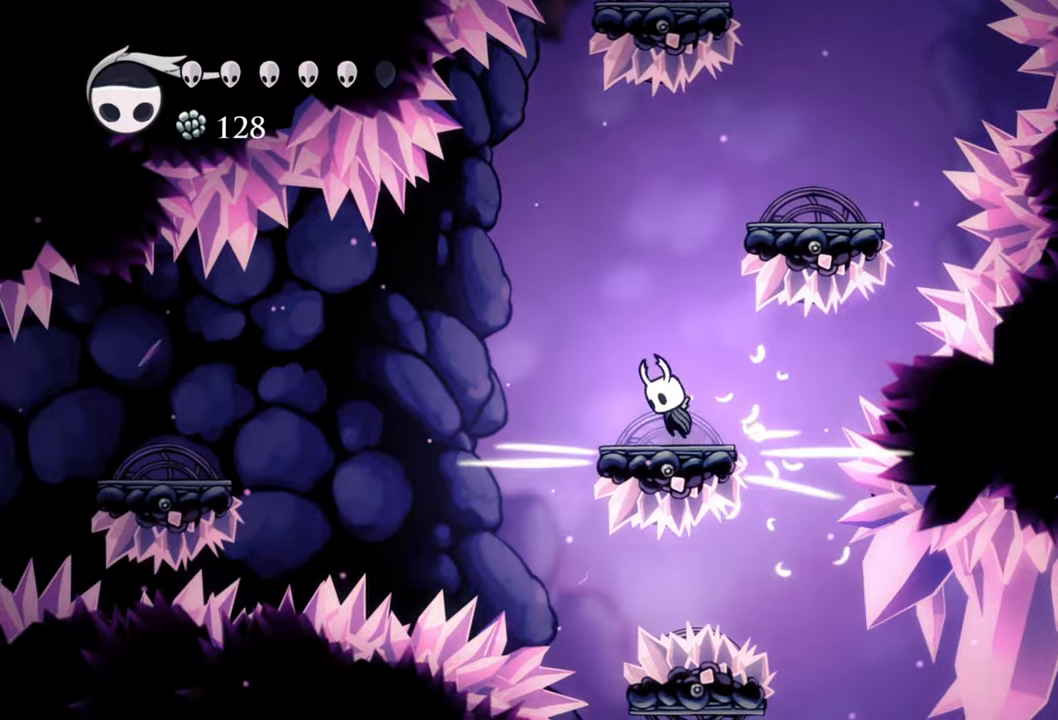
{"buttons": ["A"], "left_stick": "center", "events": [[220, "A", "up"], [300, "A", "down"]]}
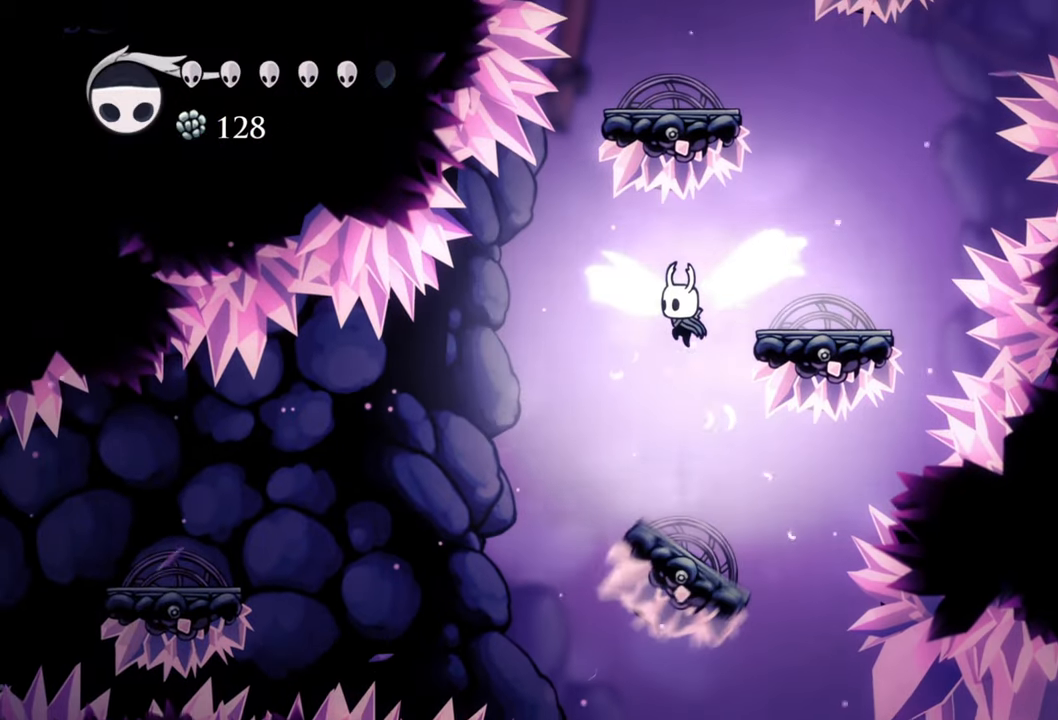
{"buttons": [], "left_stick": "center", "events": [[120, "A", "up"], [120, "DPAD_RIGHT", "down"], [460, "DPAD_RIGHT", "up"]]}
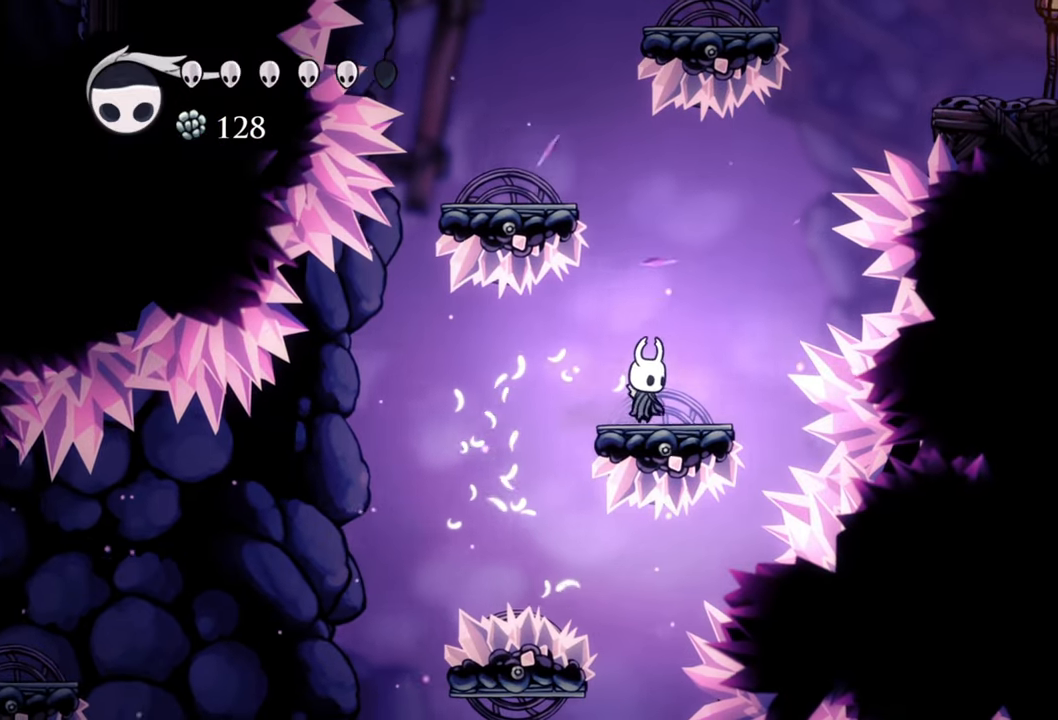
{"buttons": ["A"], "left_stick": "center", "events": [[160, "A", "down"], [320, "A", "up"], [440, "A", "down"]]}
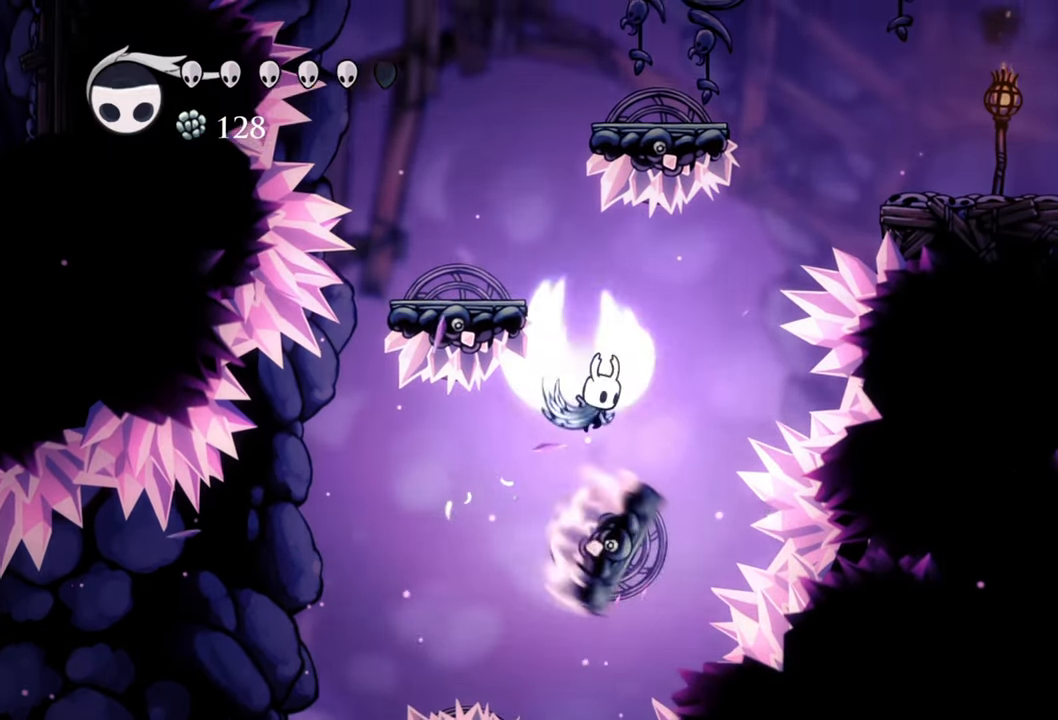
{"buttons": [], "left_stick": "center", "events": [[140, "DPAD_LEFT", "down"], [240, "A", "up"], [420, "DPAD_LEFT", "up"]]}
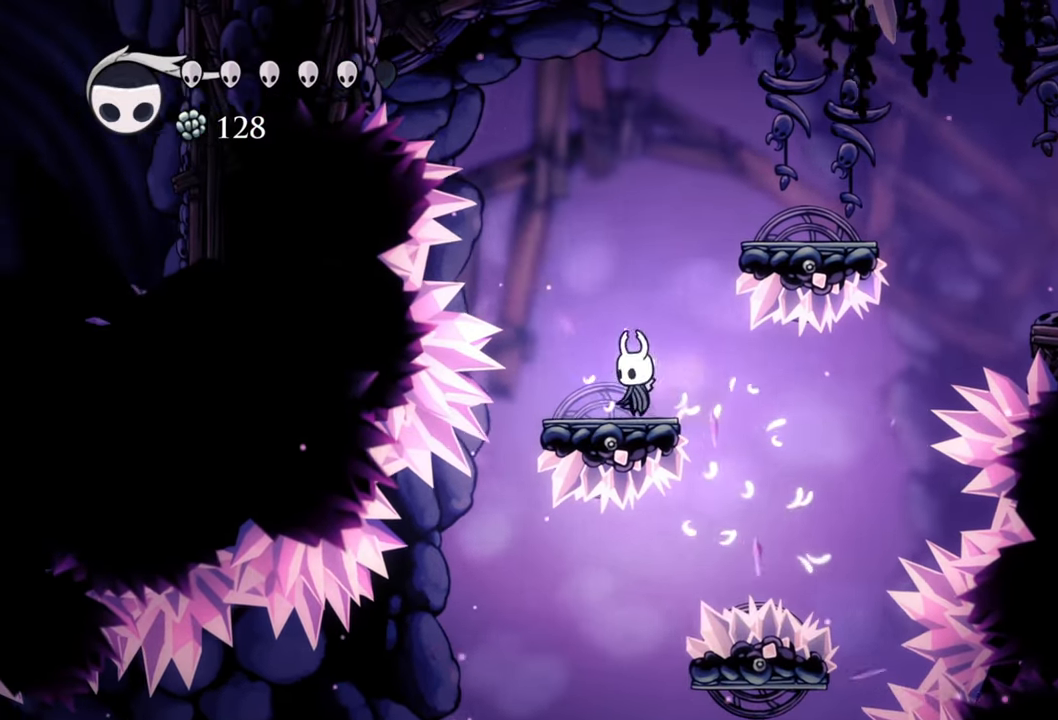
{"buttons": ["A"], "left_stick": "center", "events": [[140, "A", "down"], [320, "A", "up"], [400, "A", "down"]]}
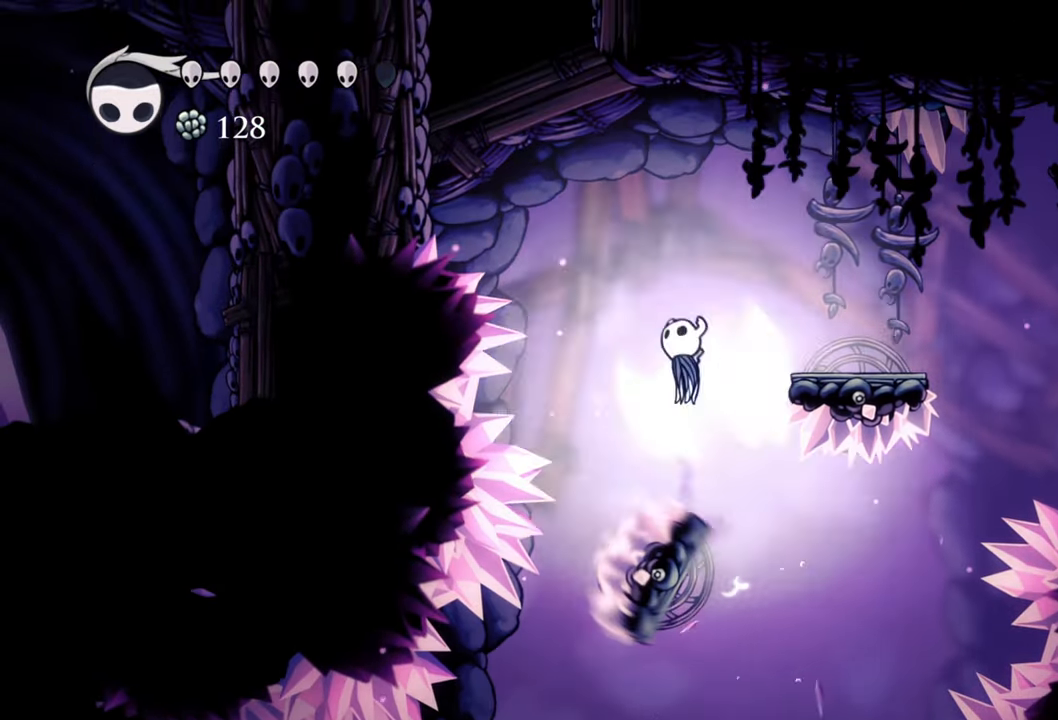
{"buttons": [], "left_stick": "center", "events": [[80, "DPAD_RIGHT", "down"], [200, "A", "up"], [400, "DPAD_RIGHT", "up"]]}
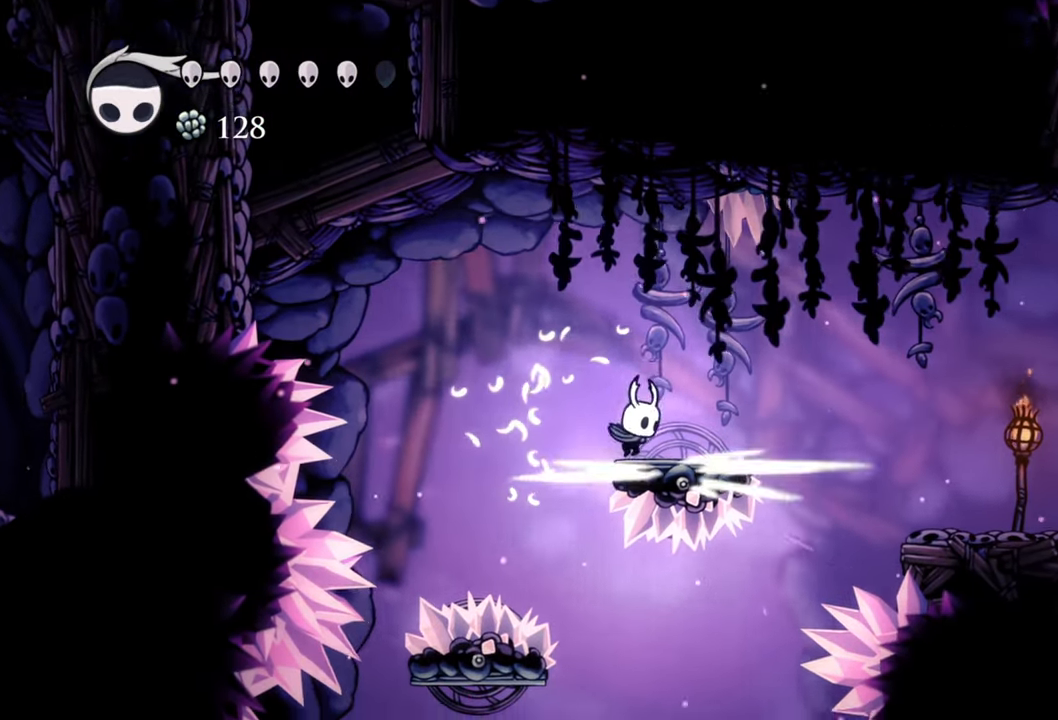
{"buttons": ["R2", "DPAD_RIGHT"], "left_stick": "center", "events": [[120, "A", "down"], [240, "DPAD_RIGHT", "down"], [300, "A", "up"], [380, "R2", "down"]]}
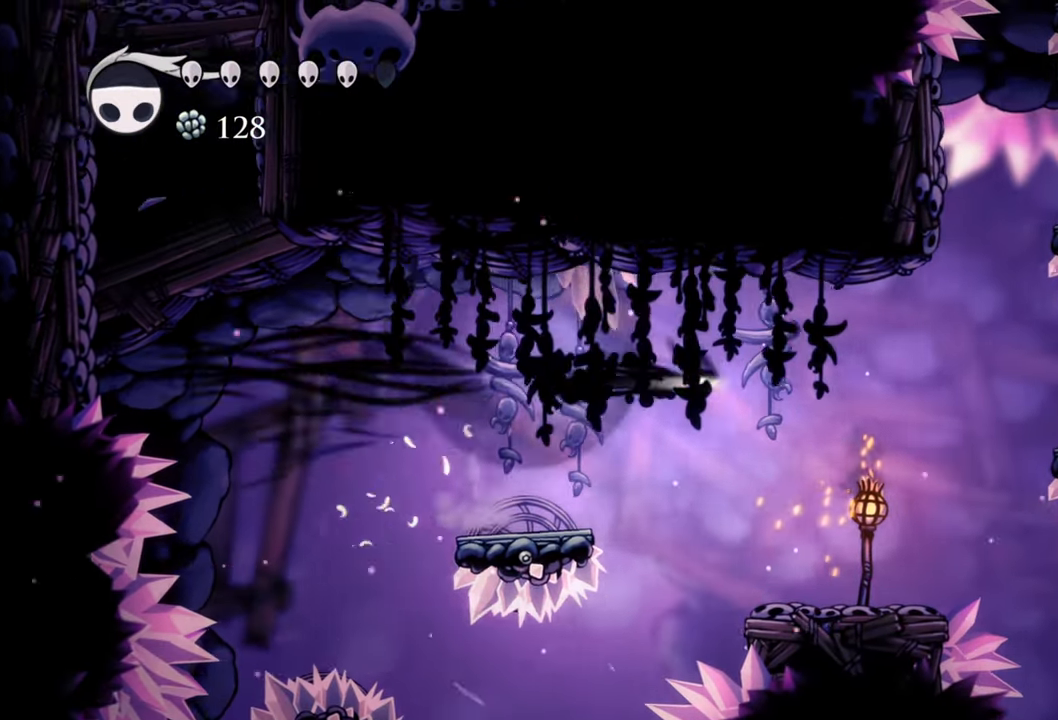
{"buttons": ["DPAD_RIGHT"], "left_stick": "center", "events": [[100, "R2", "up"], [140, "DPAD_RIGHT", "up"], [340, "DPAD_RIGHT", "down"]]}
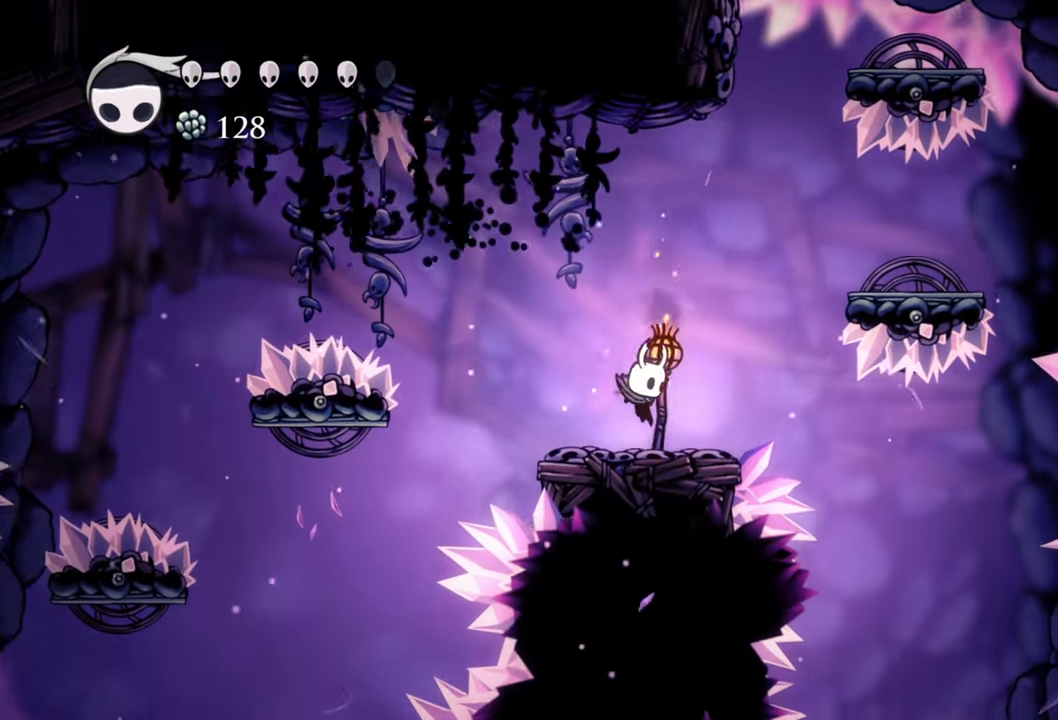
{"buttons": [], "left_stick": "center", "events": [[40, "DPAD_RIGHT", "up"]]}
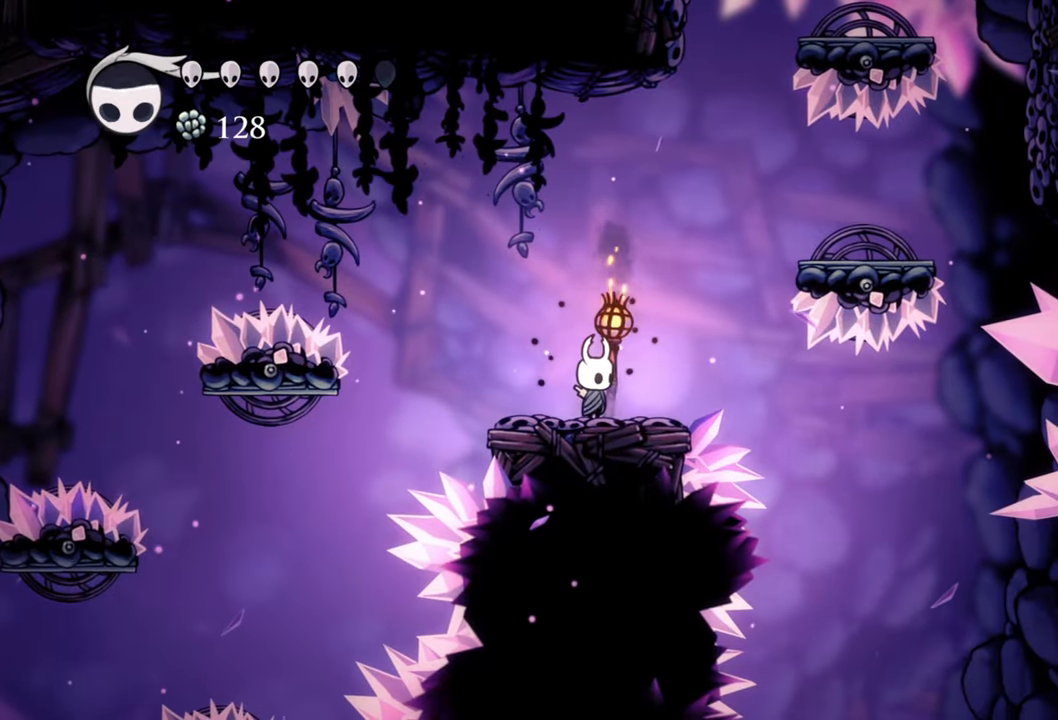
{"buttons": [], "left_stick": "center", "events": []}
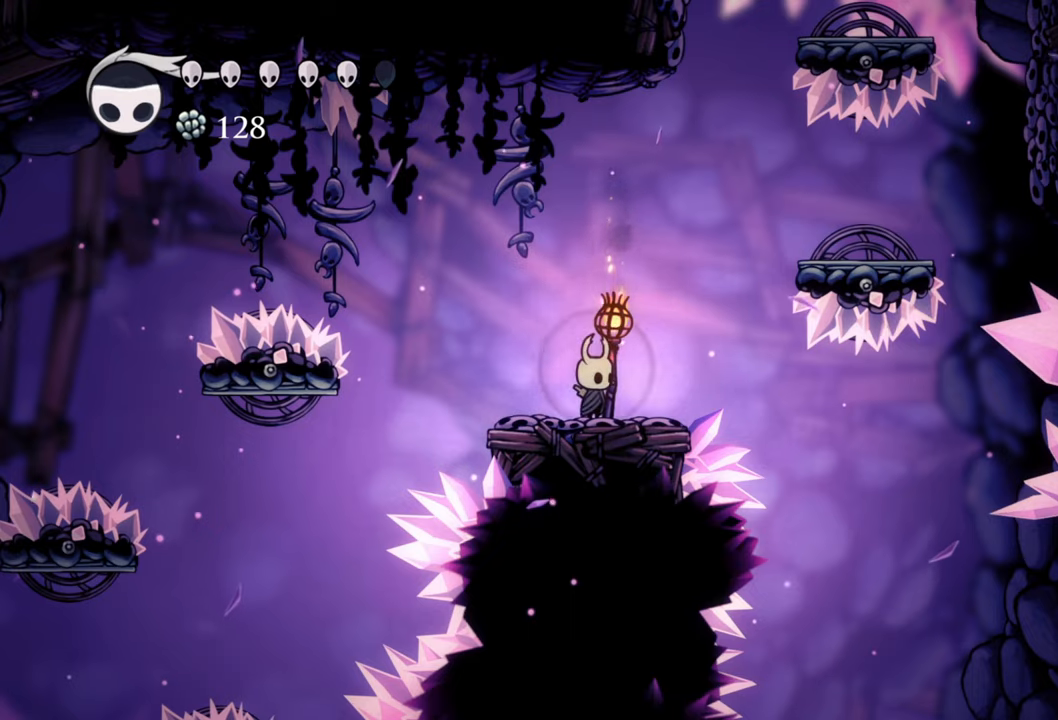
{"buttons": [], "left_stick": "center", "events": [[280, "DPAD_RIGHT", "down"], [380, "DPAD_RIGHT", "up"]]}
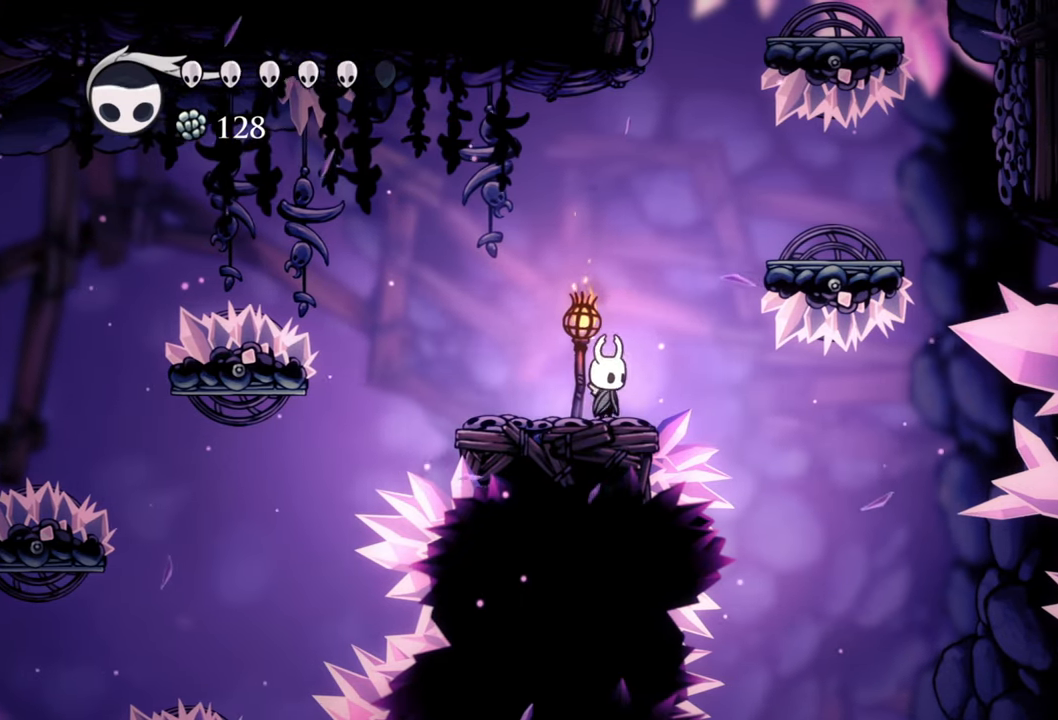
{"buttons": [], "left_stick": "center", "events": [[140, "DPAD_RIGHT", "down"], [280, "DPAD_RIGHT", "up"]]}
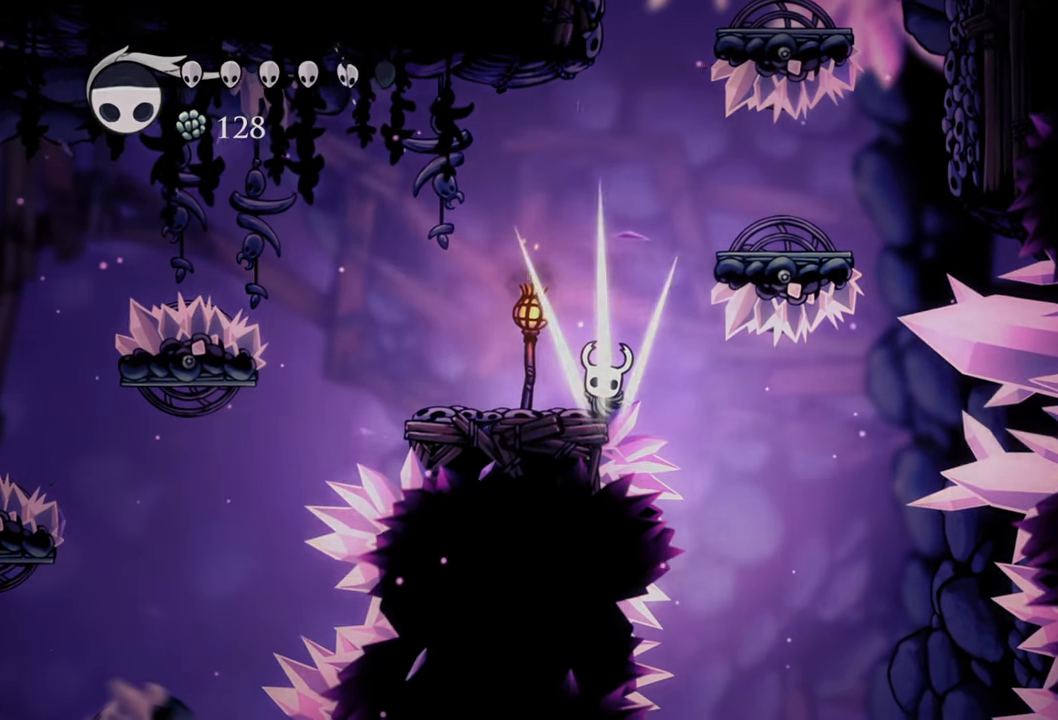
{"buttons": [], "left_stick": "center", "events": []}
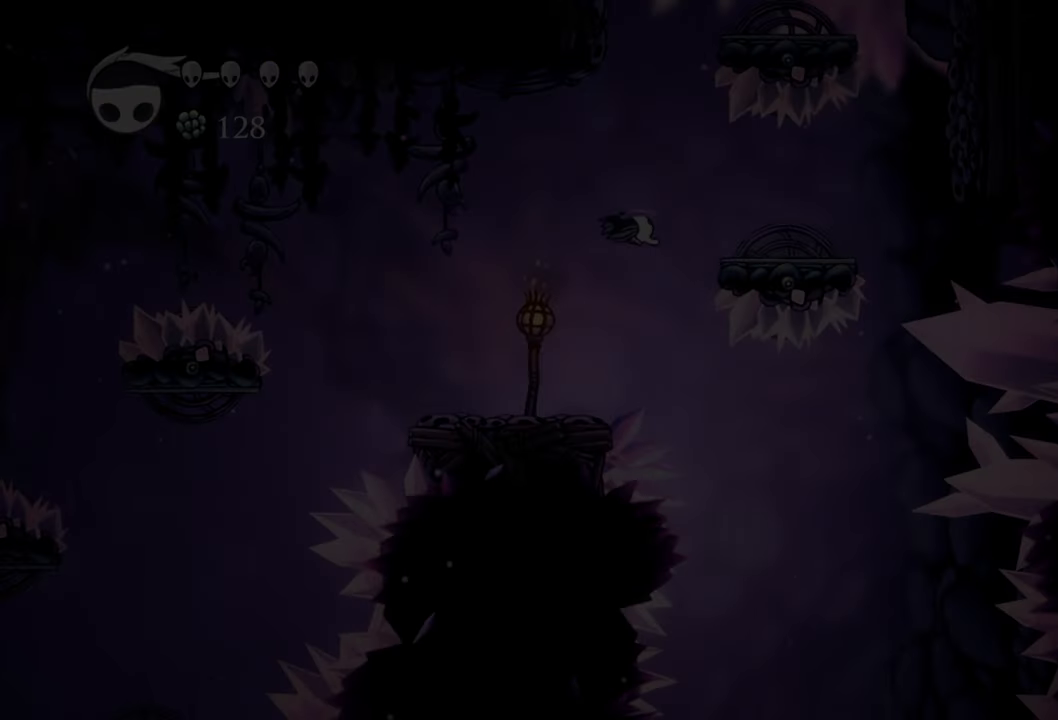
{"buttons": [], "left_stick": "center", "events": []}
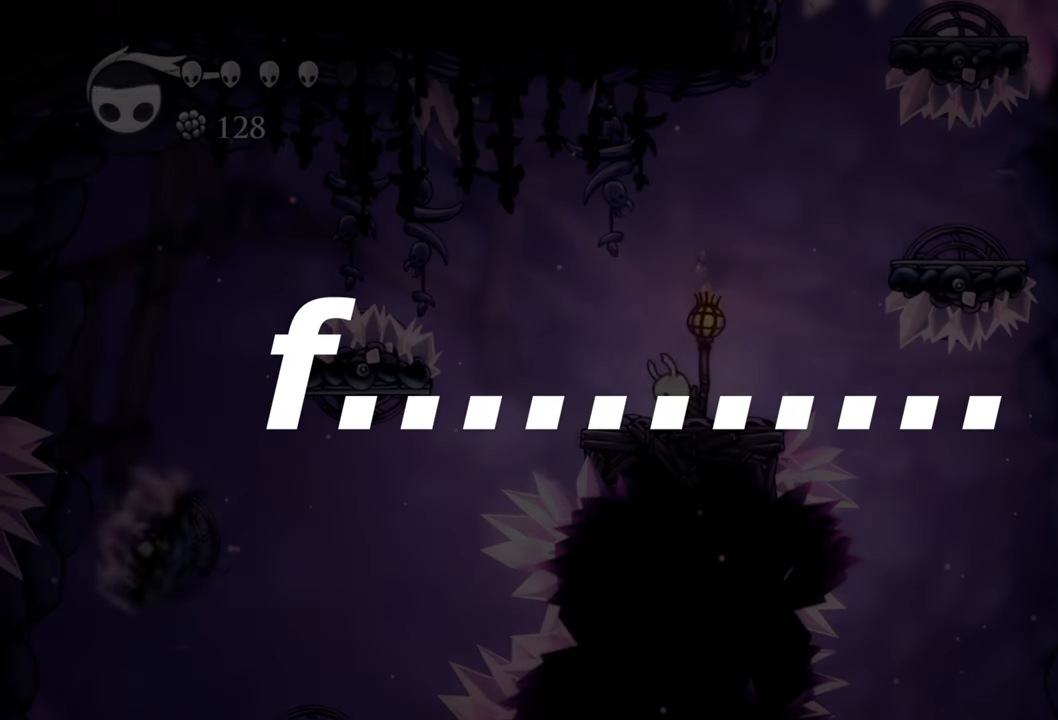
{"buttons": [], "left_stick": "center", "events": []}
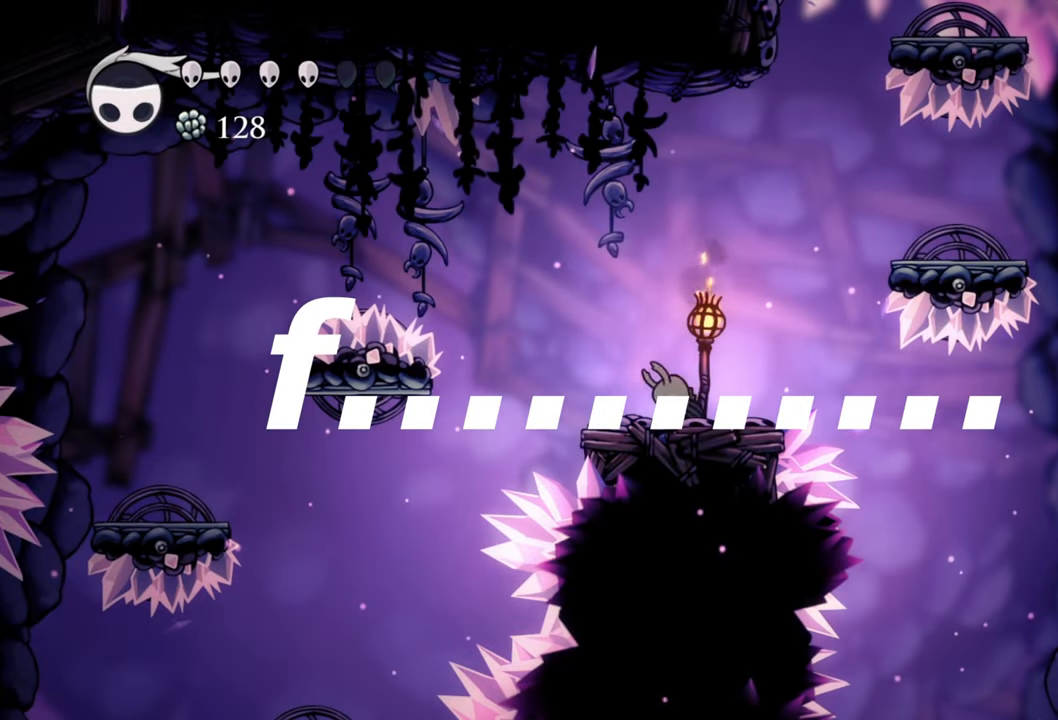
{"buttons": [], "left_stick": "center", "events": []}
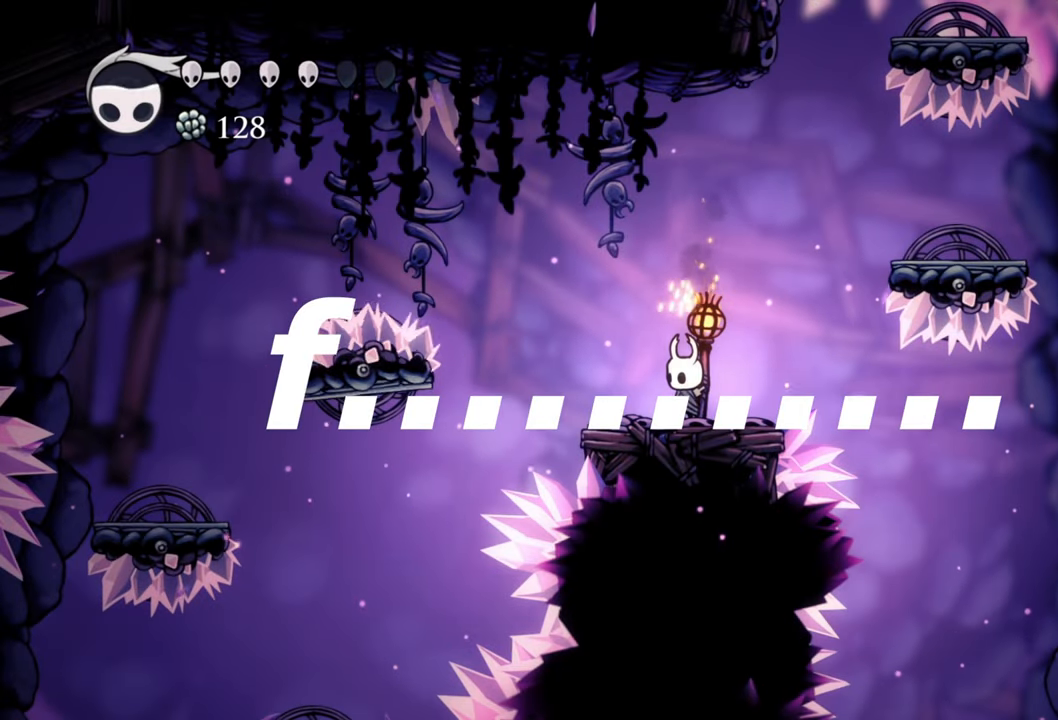
{"buttons": ["B"], "left_stick": "center", "events": [[200, "B", "down"]]}
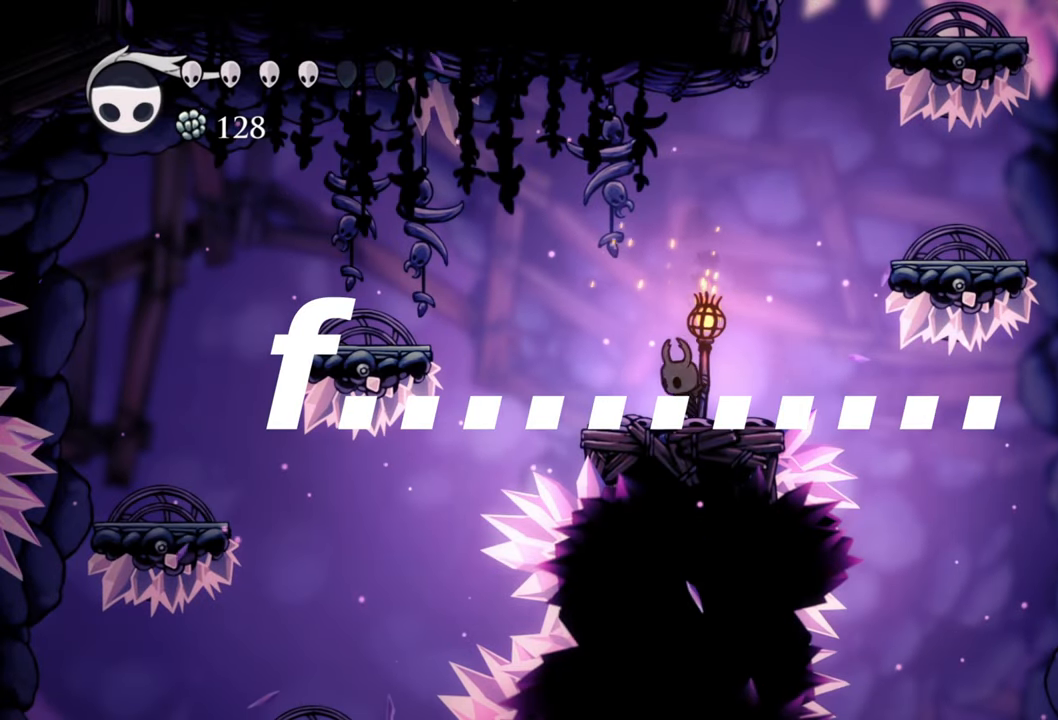
{"buttons": ["B"], "left_stick": "center", "events": []}
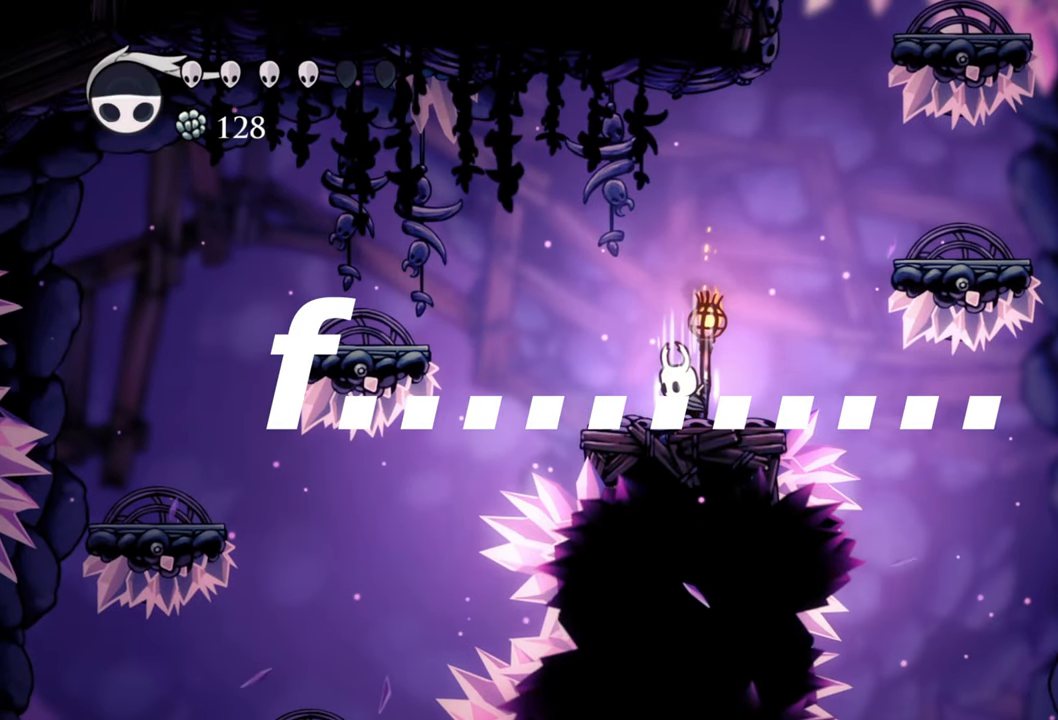
{"buttons": ["B"], "left_stick": "center", "events": []}
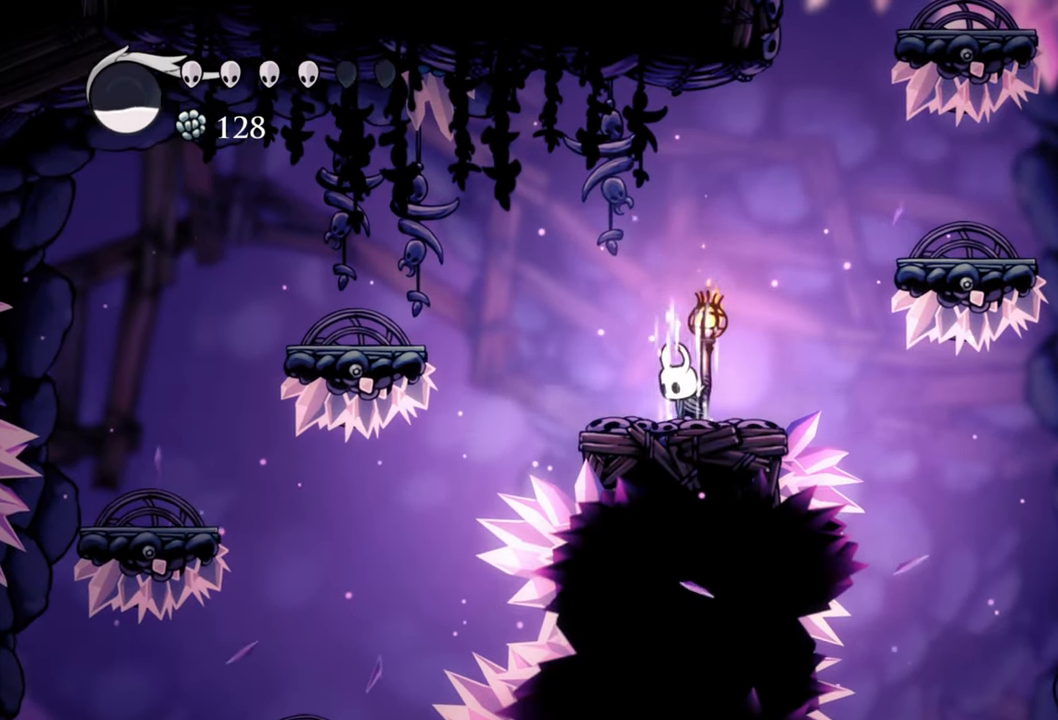
{"buttons": ["B"], "left_stick": "center", "events": []}
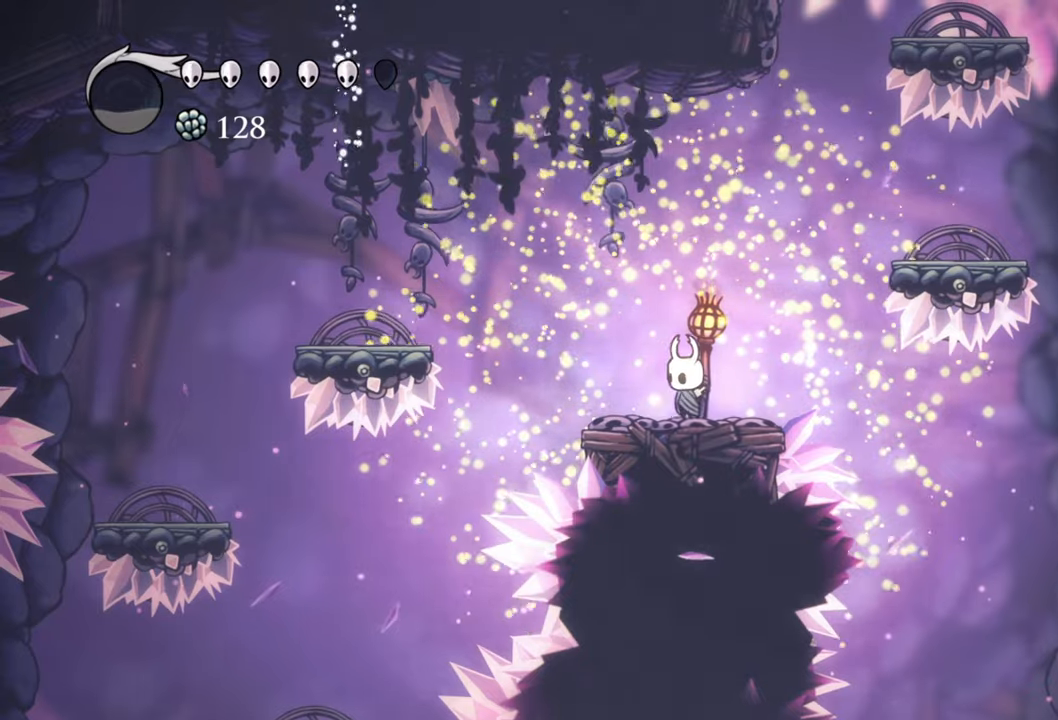
{"buttons": [], "left_stick": "center", "events": [[480, "B", "up"]]}
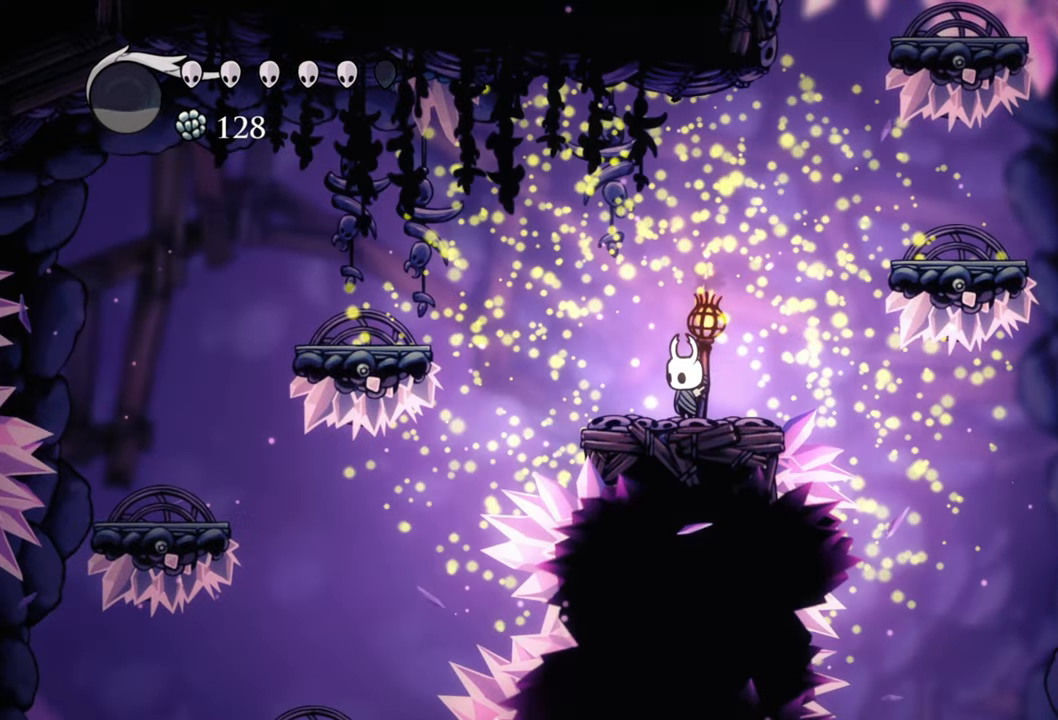
{"buttons": [], "left_stick": "center", "events": []}
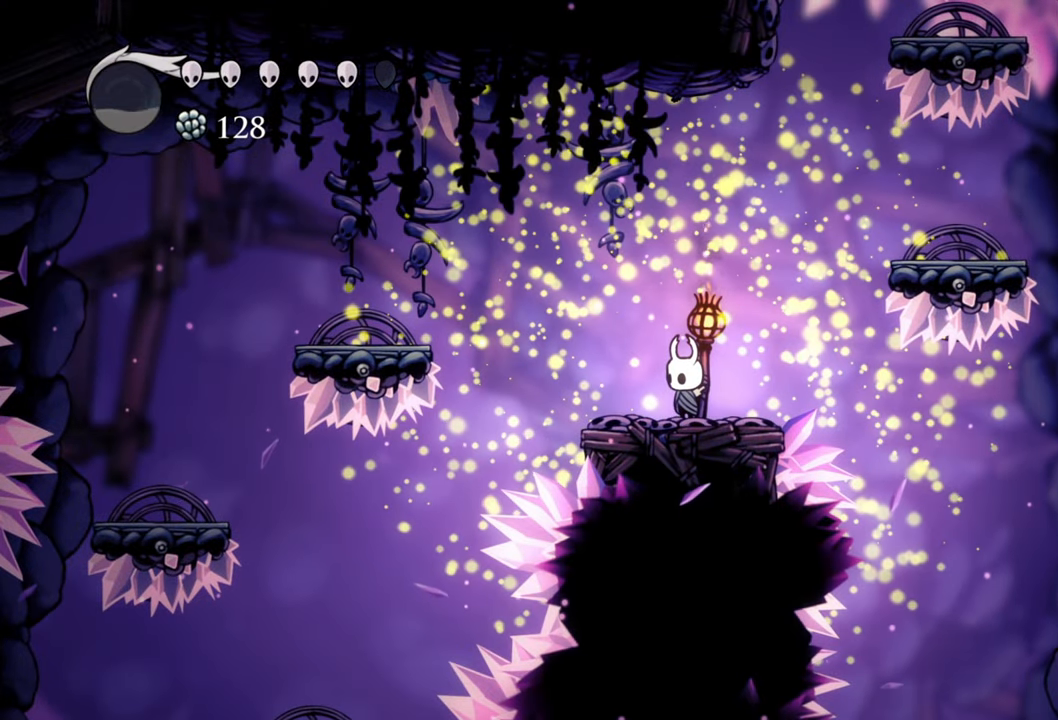
{"buttons": ["DPAD_LEFT"], "left_stick": "center", "events": [[140, "DPAD_LEFT", "down"], [240, "DPAD_LEFT", "up"], [480, "DPAD_LEFT", "down"]]}
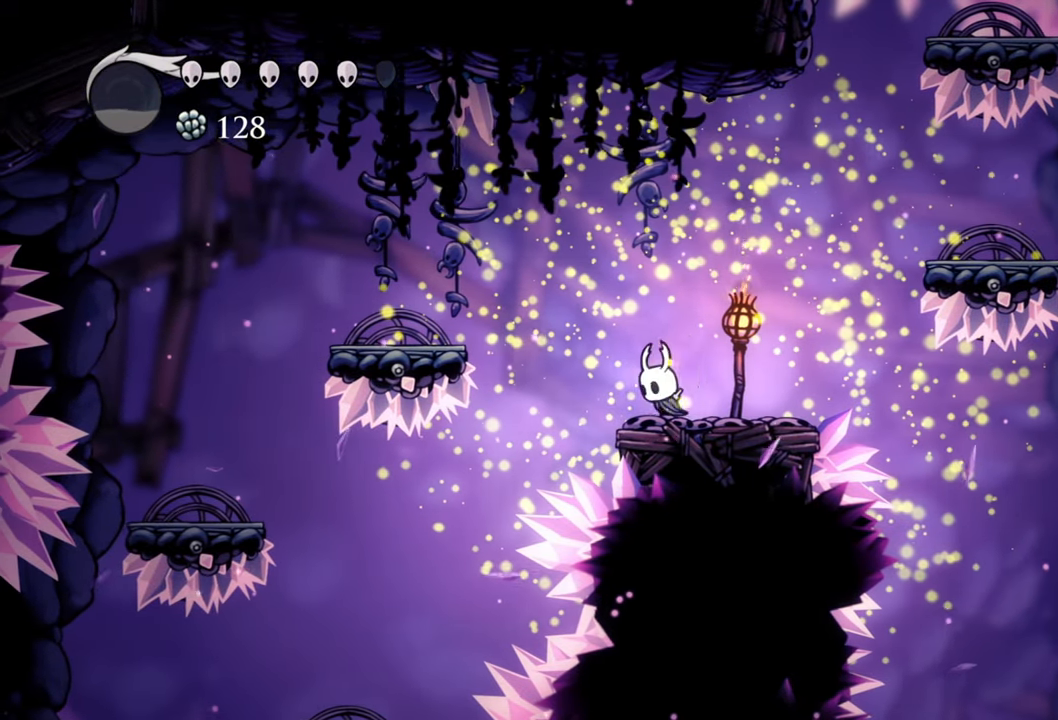
{"buttons": ["A"], "left_stick": "center", "events": [[100, "DPAD_LEFT", "up"], [480, "A", "down"]]}
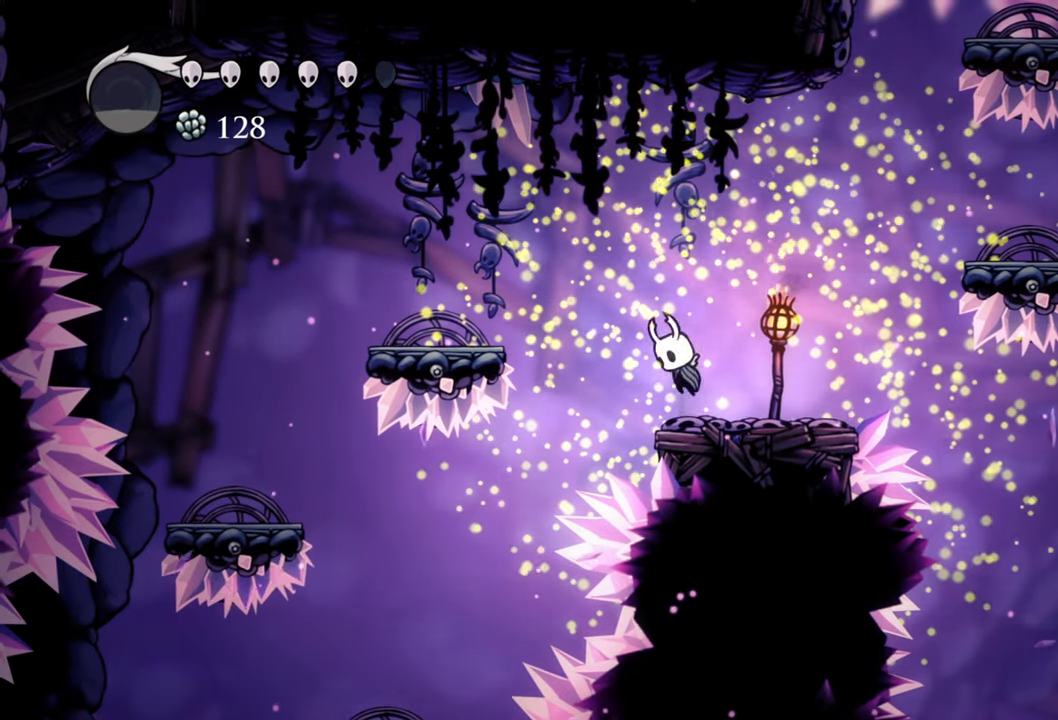
{"buttons": ["A"], "left_stick": "center", "events": []}